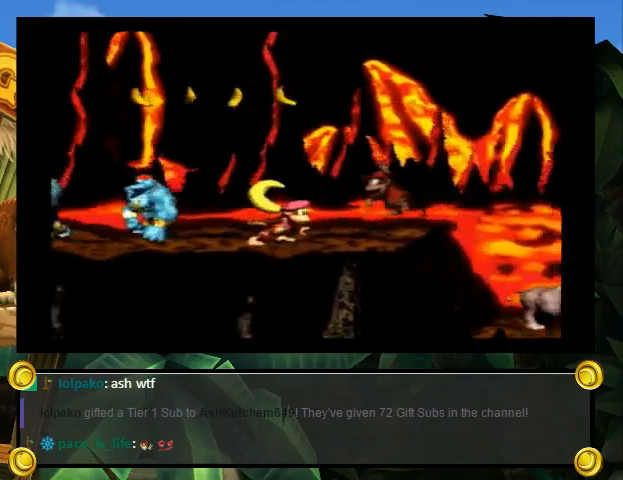
Gameplay with a controller (Nintendo layout); each line is a JSON object with the inputs held at the frame after it. "events" lists button and stick changes between this image and that frame as [ms after this image, input, new state], when the widget could be followed in between. Not read: L3 R3.
{"buttons": ["Y", "DPAD_RIGHT"], "events": [[33, "Y", "down"], [133, "DPAD_DOWN", "up"], [167, "DPAD_RIGHT", "down"]]}
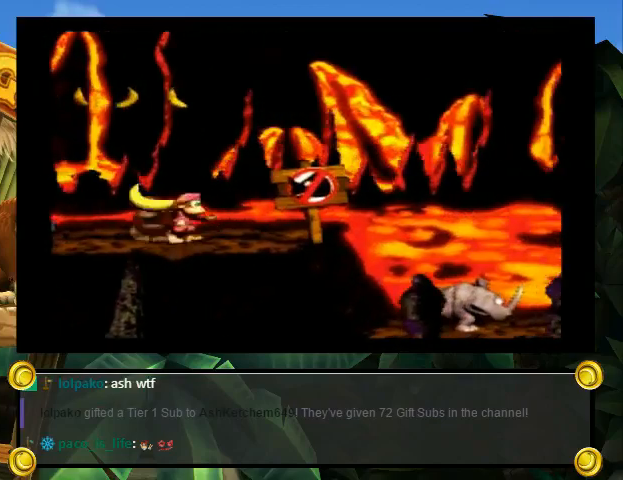
{"buttons": ["A"], "events": [[133, "DPAD_UP", "down"], [167, "Y", "up"], [200, "DPAD_UP", "up"], [200, "Y", "down"], [267, "DPAD_RIGHT", "up"], [333, "Y", "up"], [500, "A", "down"]]}
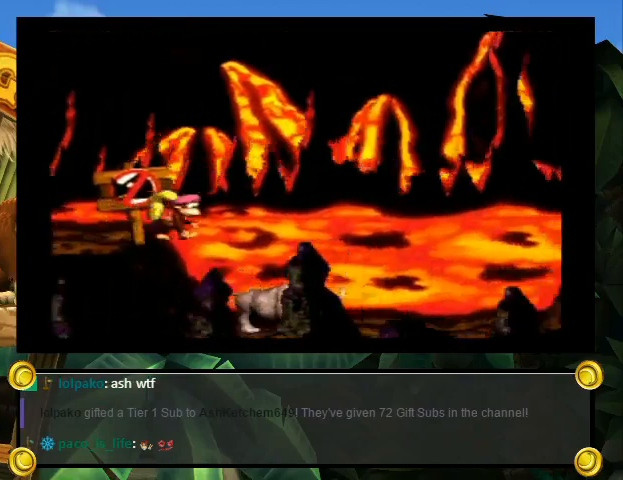
{"buttons": ["A"], "events": []}
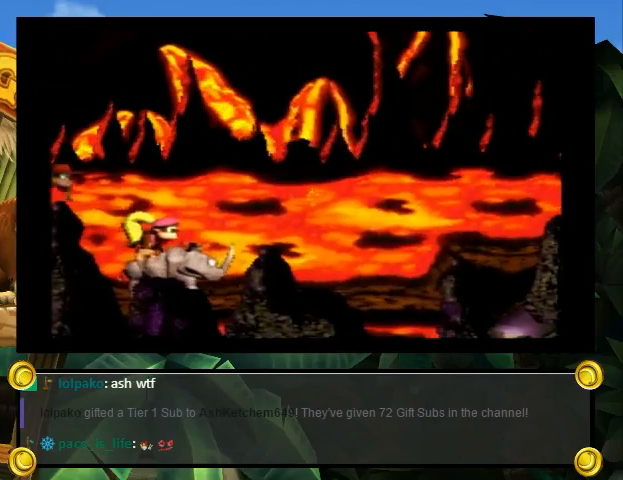
{"buttons": ["A"], "events": []}
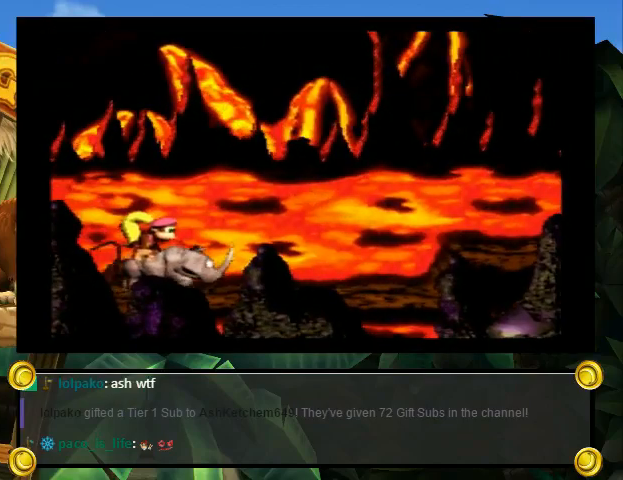
{"buttons": ["Y"], "events": [[200, "A", "up"], [233, "B", "down"], [300, "Y", "down"], [333, "B", "up"]]}
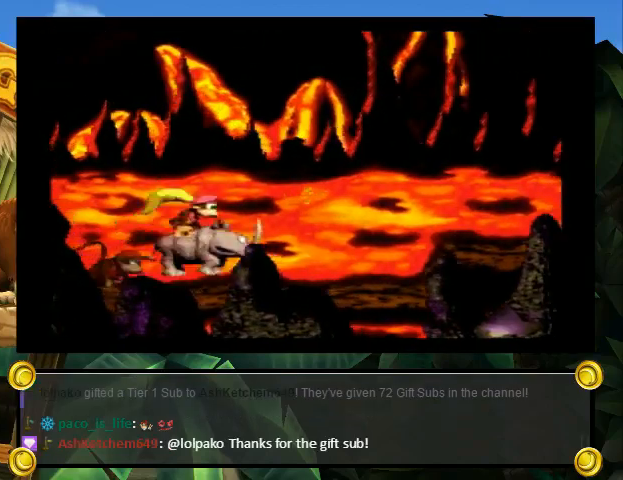
{"buttons": ["Y"], "events": []}
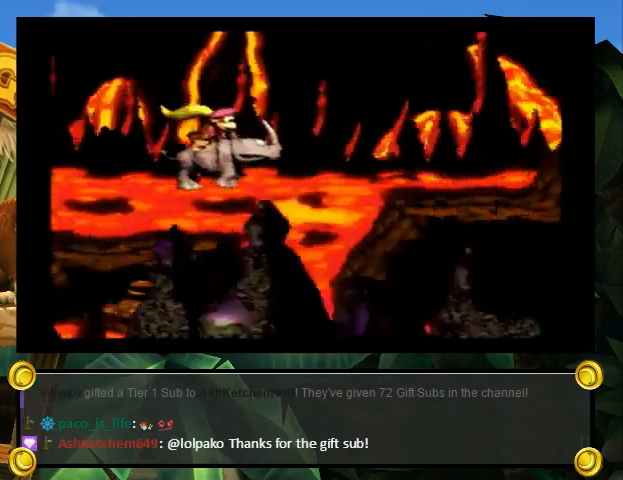
{"buttons": ["B", "Y", "DPAD_RIGHT"], "events": [[300, "B", "down"], [333, "DPAD_LEFT", "down"], [433, "DPAD_LEFT", "up"], [433, "DPAD_RIGHT", "down"]]}
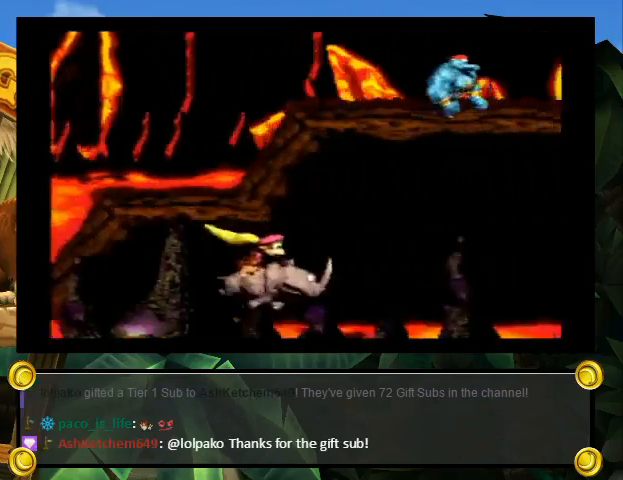
{"buttons": [], "events": [[67, "B", "up"], [333, "DPAD_RIGHT", "up"], [467, "Y", "up"]]}
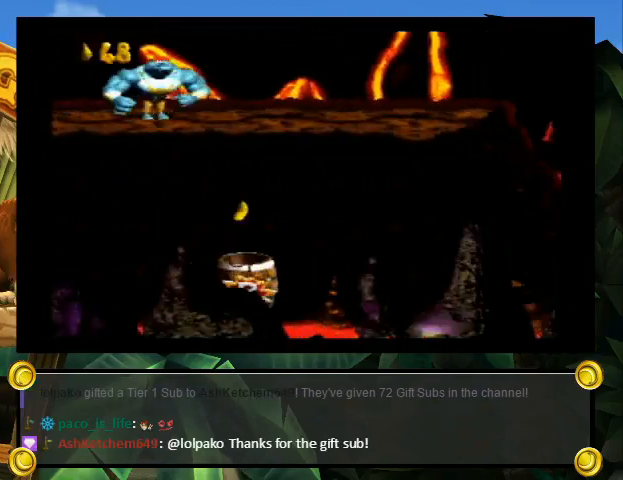
{"buttons": [], "events": []}
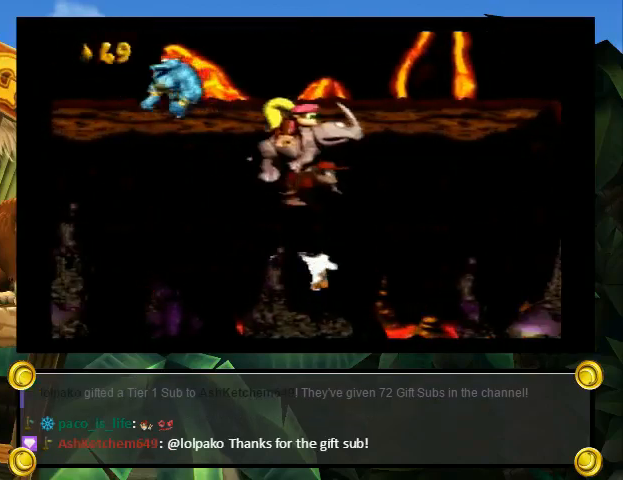
{"buttons": [], "events": []}
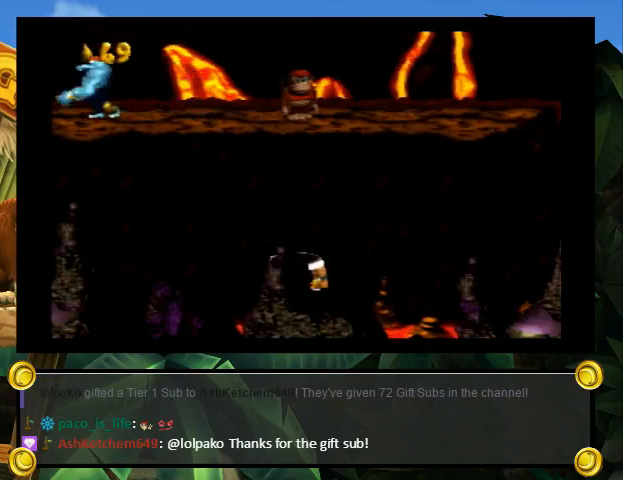
{"buttons": [], "events": []}
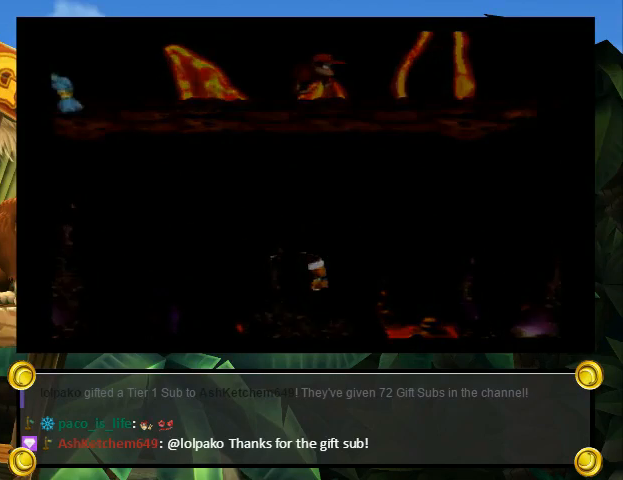
{"buttons": [], "events": []}
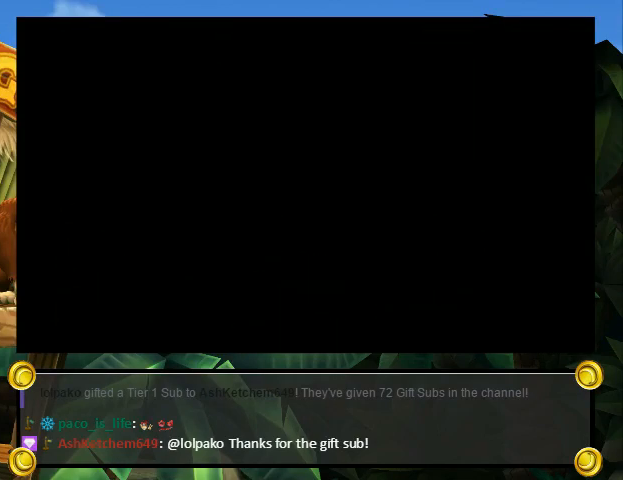
{"buttons": [], "events": [[133, "X", "down"], [200, "X", "up"], [267, "A", "down"], [300, "A", "up"], [300, "X", "down"], [433, "X", "up"], [433, "Y", "down"], [467, "A", "down"], [467, "Y", "up"], [500, "A", "up"]]}
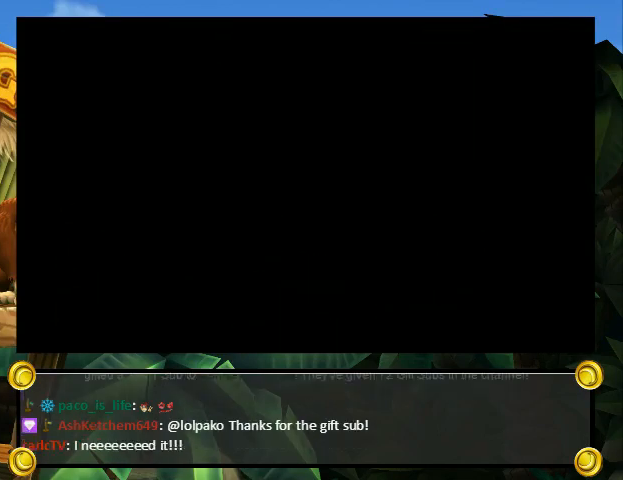
{"buttons": ["A", "Y"], "events": [[33, "X", "down"], [100, "B", "down"], [133, "A", "down"], [133, "B", "up"], [133, "X", "up"], [133, "Y", "down"], [167, "X", "down"], [167, "Y", "up"], [200, "A", "up"], [200, "B", "down"], [233, "B", "up"], [233, "Y", "down"], [267, "Y", "up"], [300, "B", "down"], [300, "X", "up"], [333, "A", "down"], [333, "Y", "down"], [367, "A", "up"], [367, "B", "up"], [367, "X", "down"], [400, "B", "down"], [400, "Y", "up"], [467, "B", "up"], [467, "Y", "down"], [500, "A", "down"], [500, "X", "up"]]}
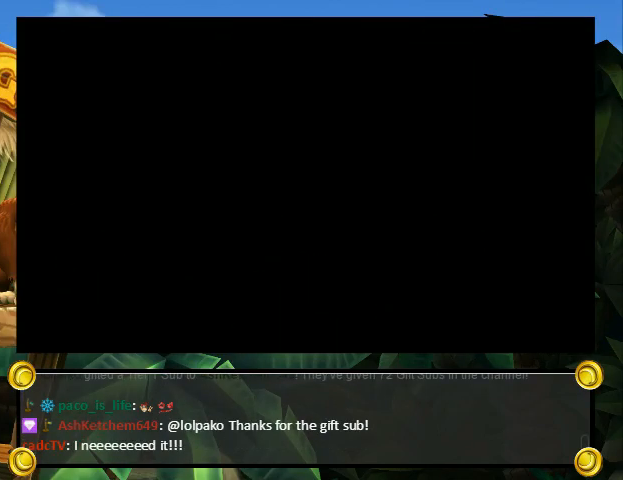
{"buttons": ["B", "X"], "events": [[33, "B", "down"], [33, "Y", "up"], [67, "A", "up"], [67, "X", "down"], [67, "Y", "down"], [133, "Y", "up"], [167, "A", "down"], [167, "X", "up"], [167, "Y", "down"], [200, "B", "up"], [233, "A", "up"], [233, "B", "down"], [233, "X", "down"], [233, "Y", "up"], [300, "B", "up"], [300, "Y", "down"], [333, "B", "down"], [333, "X", "up"], [367, "A", "down"], [367, "Y", "up"], [433, "A", "up"], [433, "B", "up"], [433, "X", "down"], [433, "Y", "down"], [467, "B", "down"], [467, "Y", "up"]]}
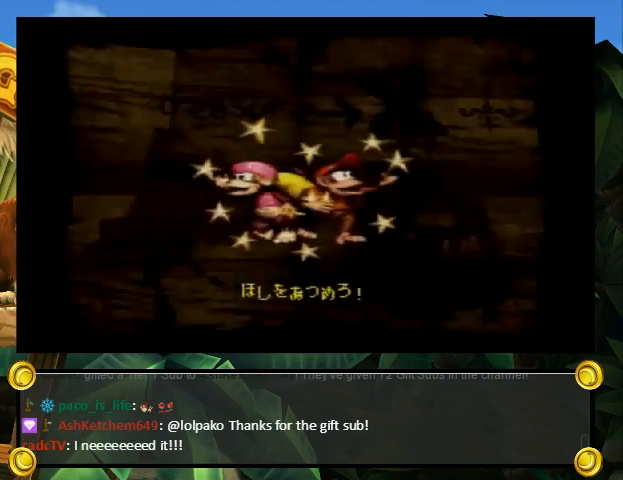
{"buttons": [], "events": [[33, "B", "up"], [33, "X", "up"], [33, "Y", "down"], [67, "A", "down"], [100, "B", "down"], [100, "X", "down"], [100, "Y", "up"], [133, "A", "up"], [133, "B", "up"], [200, "X", "up"]]}
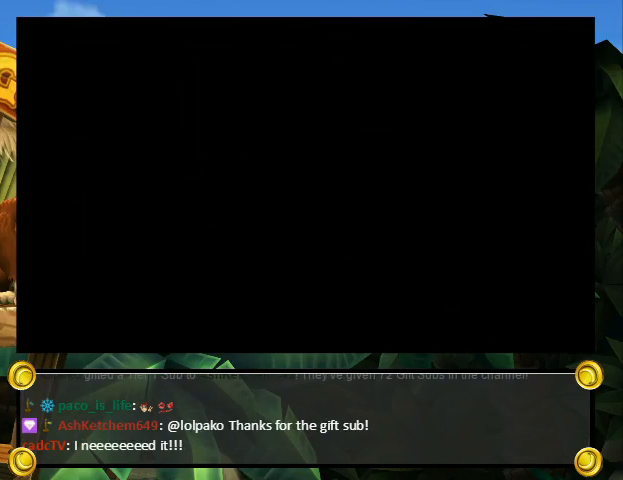
{"buttons": [], "events": []}
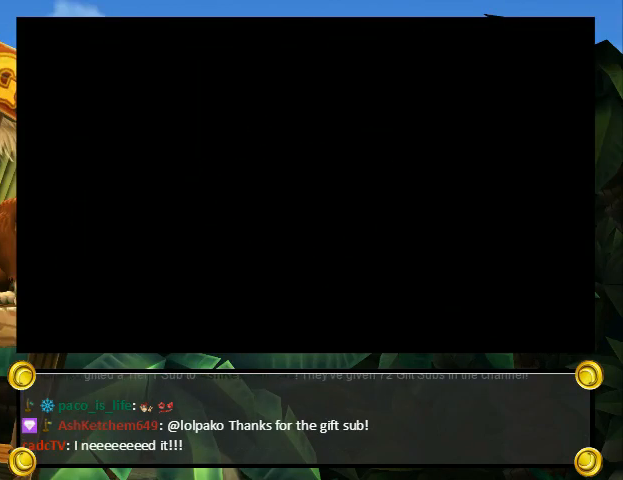
{"buttons": [], "events": []}
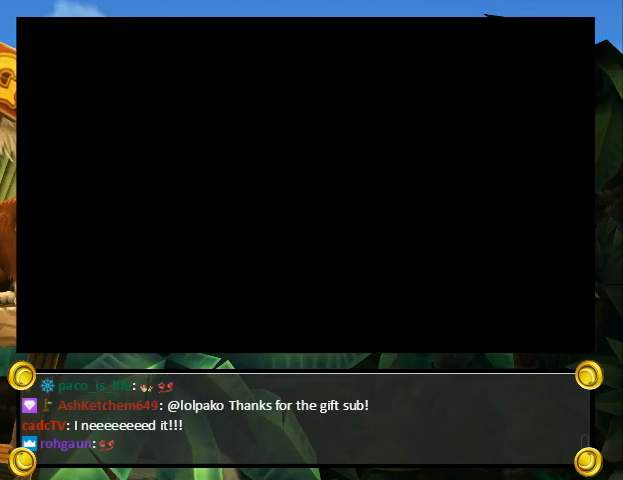
{"buttons": [], "events": []}
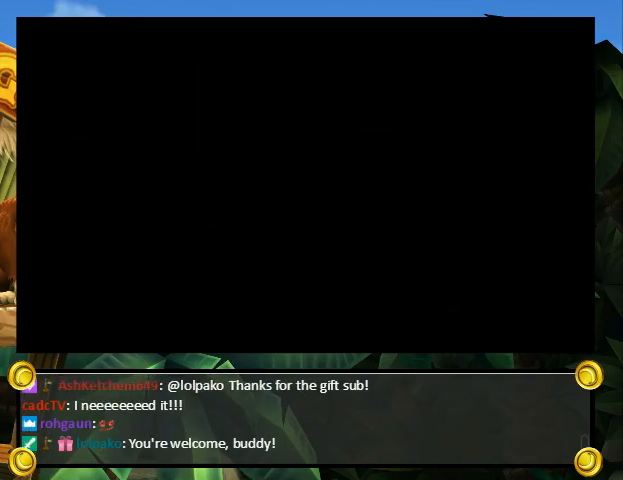
{"buttons": [], "events": []}
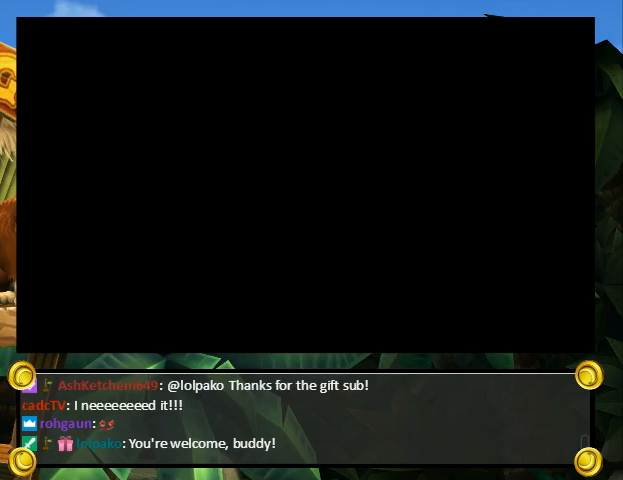
{"buttons": ["Y", "DPAD_RIGHT"], "events": [[200, "DPAD_RIGHT", "down"], [200, "Y", "down"]]}
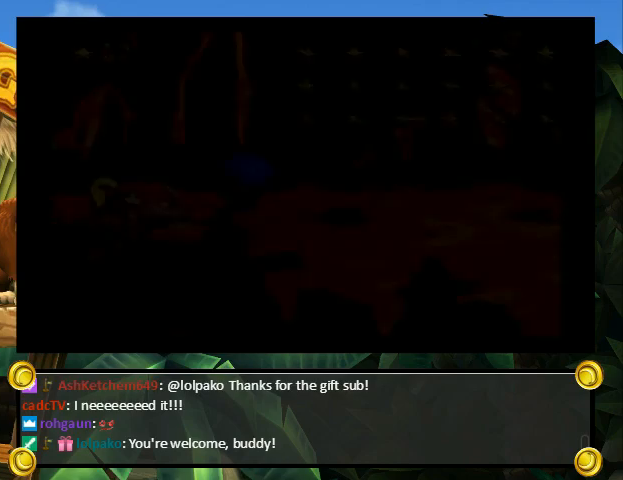
{"buttons": ["B", "Y", "DPAD_UP", "DPAD_RIGHT"], "events": [[267, "DPAD_UP", "down"], [333, "B", "down"]]}
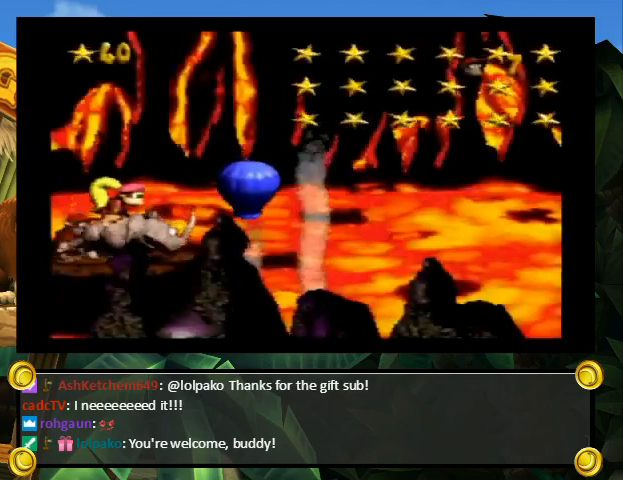
{"buttons": ["Y", "DPAD_UP", "DPAD_RIGHT"], "events": [[100, "B", "up"], [133, "DPAD_RIGHT", "up"], [133, "DPAD_UP", "up"], [400, "DPAD_RIGHT", "down"], [400, "DPAD_UP", "down"]]}
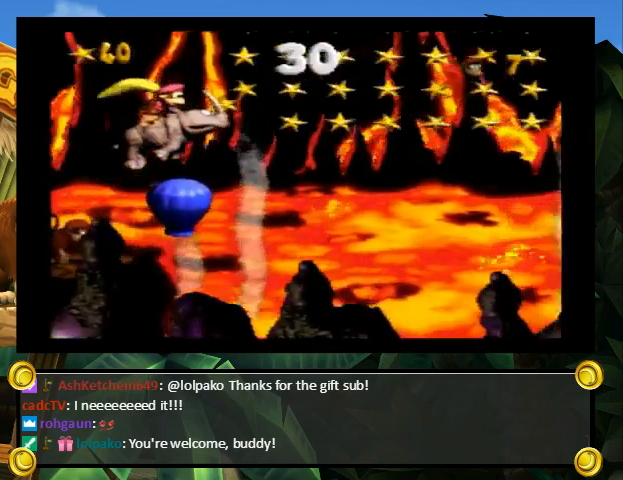
{"buttons": ["Y", "DPAD_RIGHT"], "events": [[67, "DPAD_UP", "up"]]}
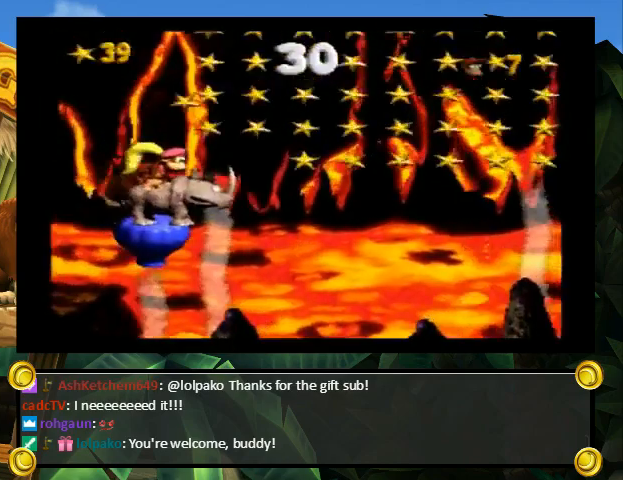
{"buttons": ["B", "Y"], "events": [[467, "B", "down"], [500, "DPAD_RIGHT", "up"]]}
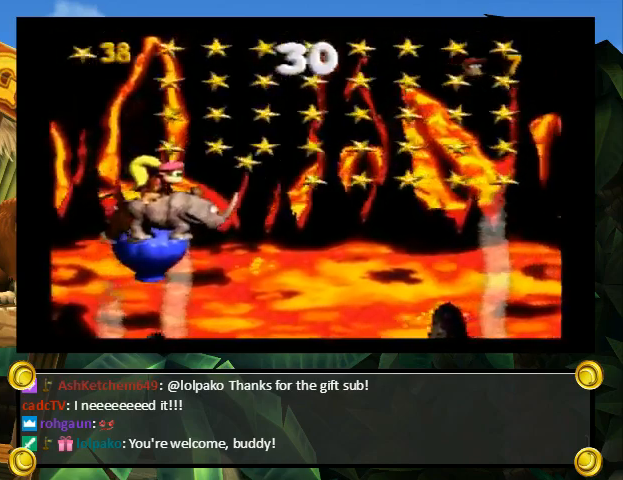
{"buttons": ["Y"], "events": [[233, "DPAD_RIGHT", "down"], [300, "DPAD_UP", "down"], [367, "DPAD_UP", "up"], [400, "DPAD_RIGHT", "up"], [433, "B", "up"]]}
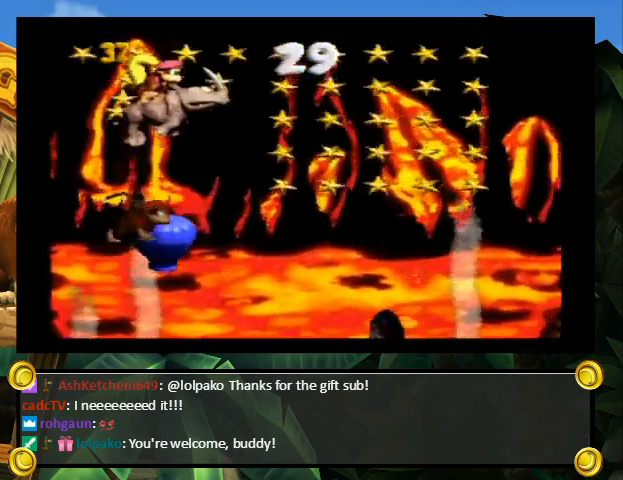
{"buttons": ["Y", "DPAD_RIGHT"], "events": [[233, "DPAD_RIGHT", "down"]]}
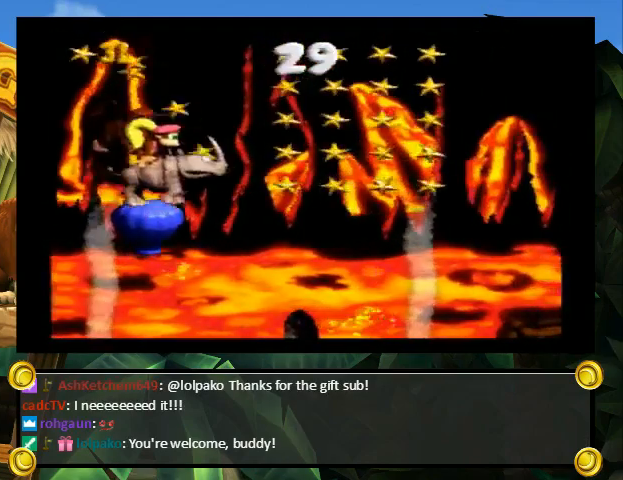
{"buttons": ["Y", "DPAD_RIGHT"], "events": []}
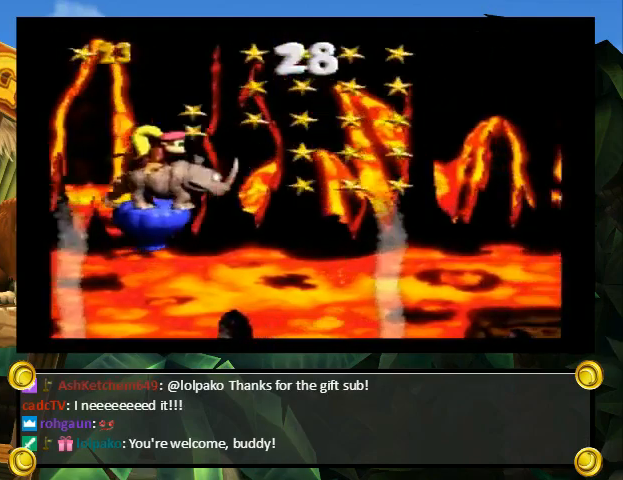
{"buttons": ["Y", "DPAD_UP", "DPAD_RIGHT"], "events": [[233, "B", "down"], [300, "DPAD_RIGHT", "up"], [433, "DPAD_RIGHT", "down"], [467, "DPAD_UP", "down"], [500, "B", "up"]]}
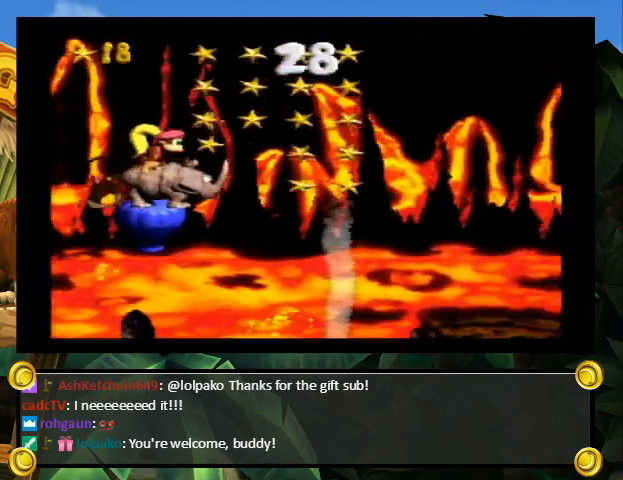
{"buttons": ["Y", "DPAD_RIGHT"], "events": [[33, "DPAD_UP", "up"], [100, "DPAD_RIGHT", "up"], [400, "DPAD_RIGHT", "down"]]}